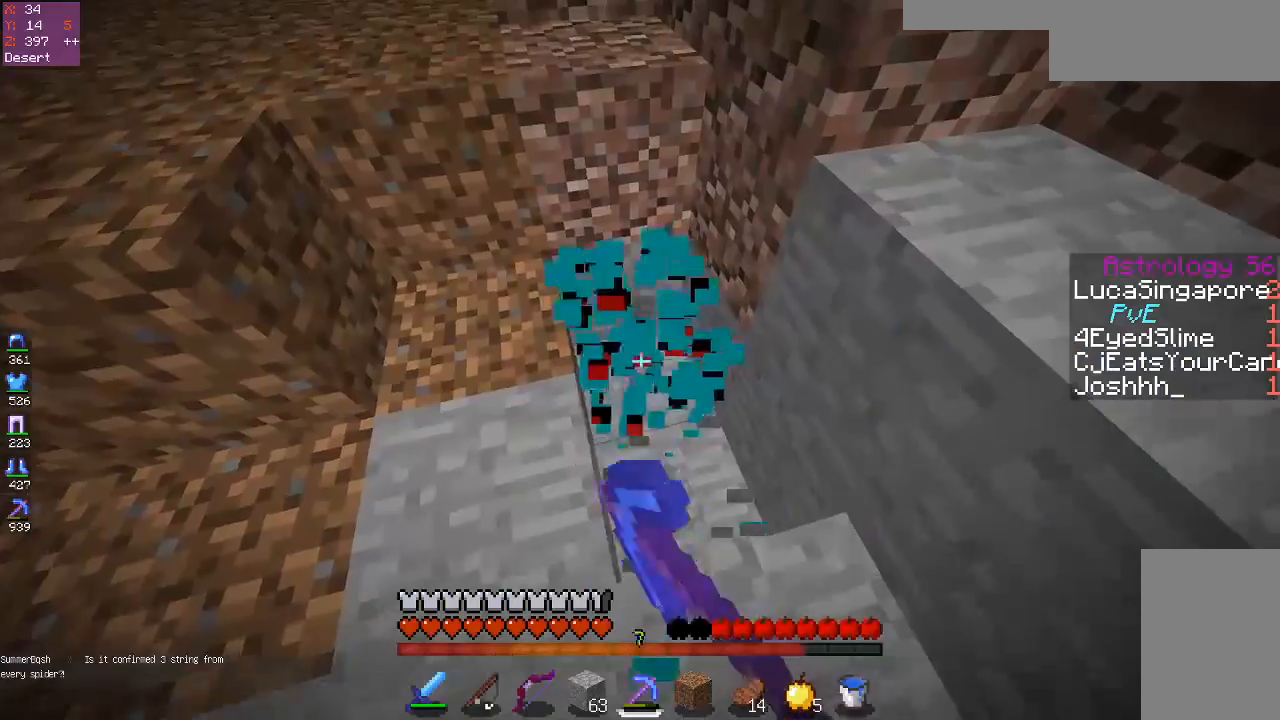
Gameplay with keyboard and mouse; each line is a JSON object with the keys and mouse buttons held at the frame after it. "events" lists presses ("down") and releases ("up") of "a", "d", "s", "space", "w", "mouse_left" and "mouse_right" between this image and that frame as [ms after this image, input, new state], when the widget could be followed in between. "mouse_left", "mouse_right" = the "left", "right" buttons of the "mouse" list. No other keys are recorded. Fast repeated clicks can show as one long hold. Mouse movement is not recorded.
{"keys": ["w"], "mouse": ["left"], "events": [[150, "d", "up"], [317, "d", "down"], [433, "d", "up"]]}
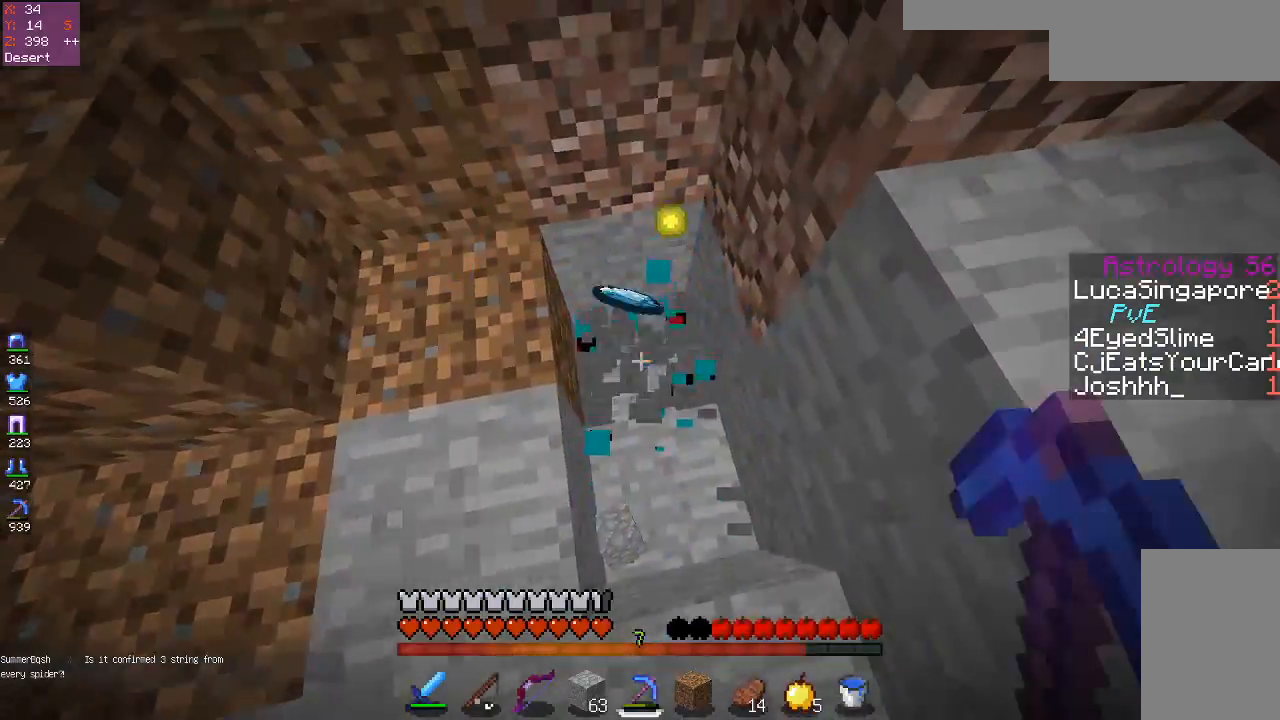
{"keys": ["s"], "mouse": ["left"], "events": [[17, "w", "up"], [67, "w", "down"], [250, "w", "up"], [350, "s", "down"]]}
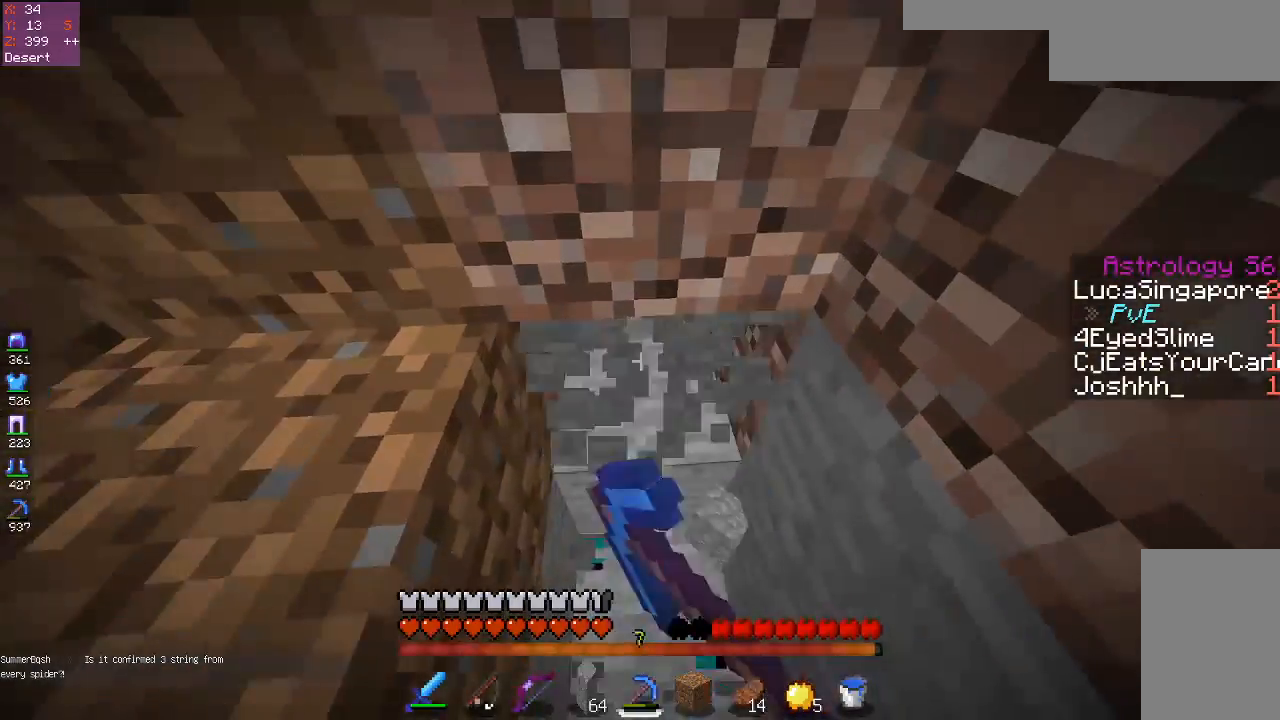
{"keys": ["a", "w"], "mouse": ["left"], "events": [[17, "s", "up"], [417, "a", "down"], [433, "w", "down"]]}
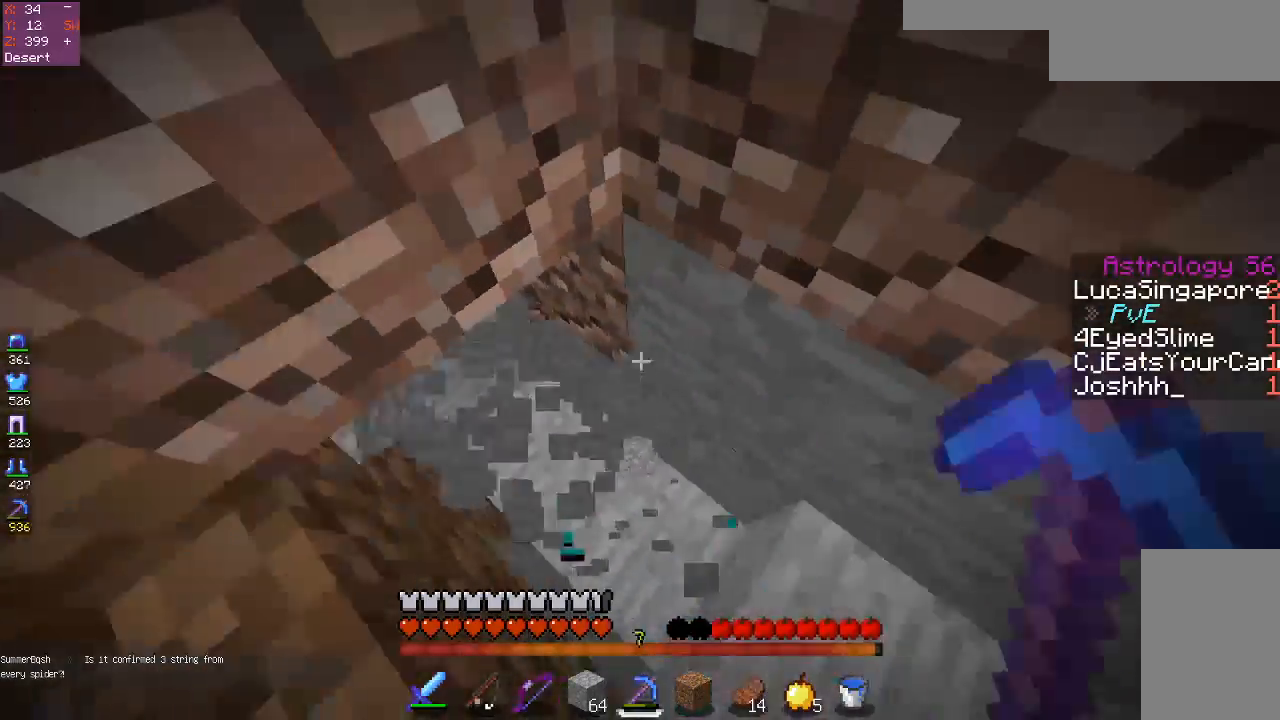
{"keys": [], "mouse": ["left"], "events": [[183, "w", "up"], [250, "d", "down"], [267, "a", "up"], [483, "d", "up"]]}
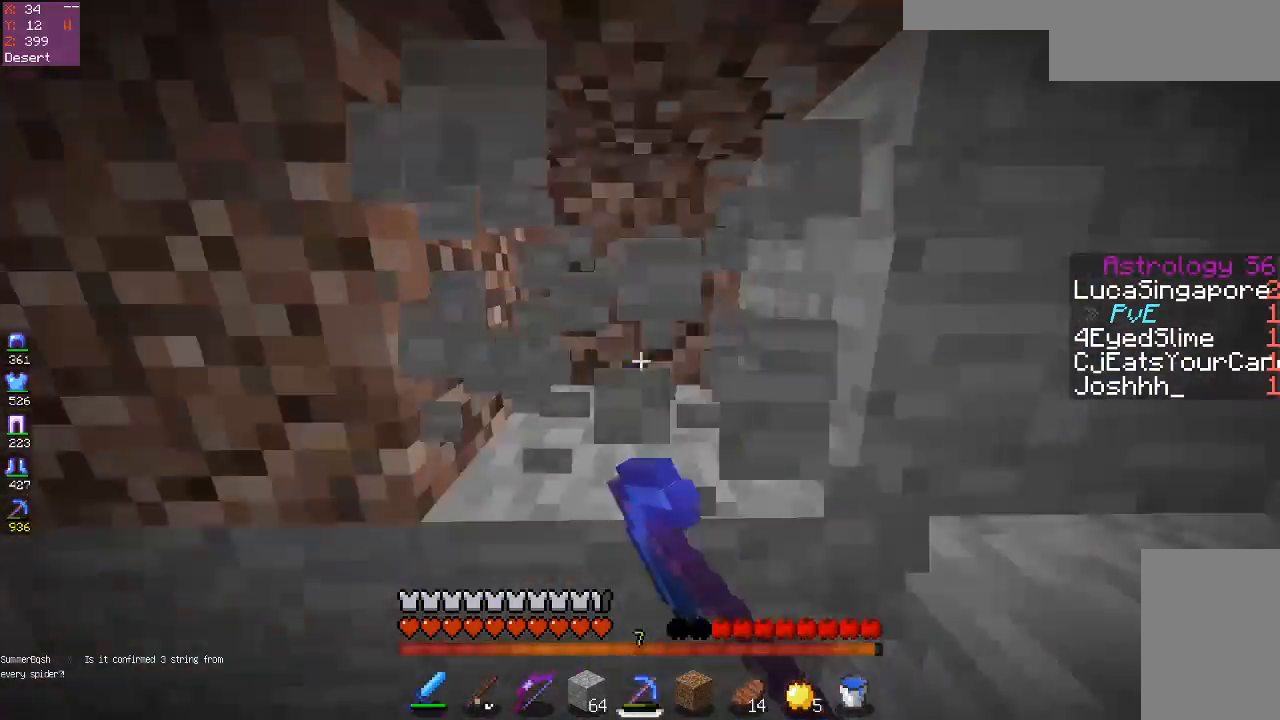
{"keys": ["s", "space"], "mouse": ["left"], "events": [[150, "d", "down"], [367, "d", "up"], [383, "s", "down"], [467, "space", "down"]]}
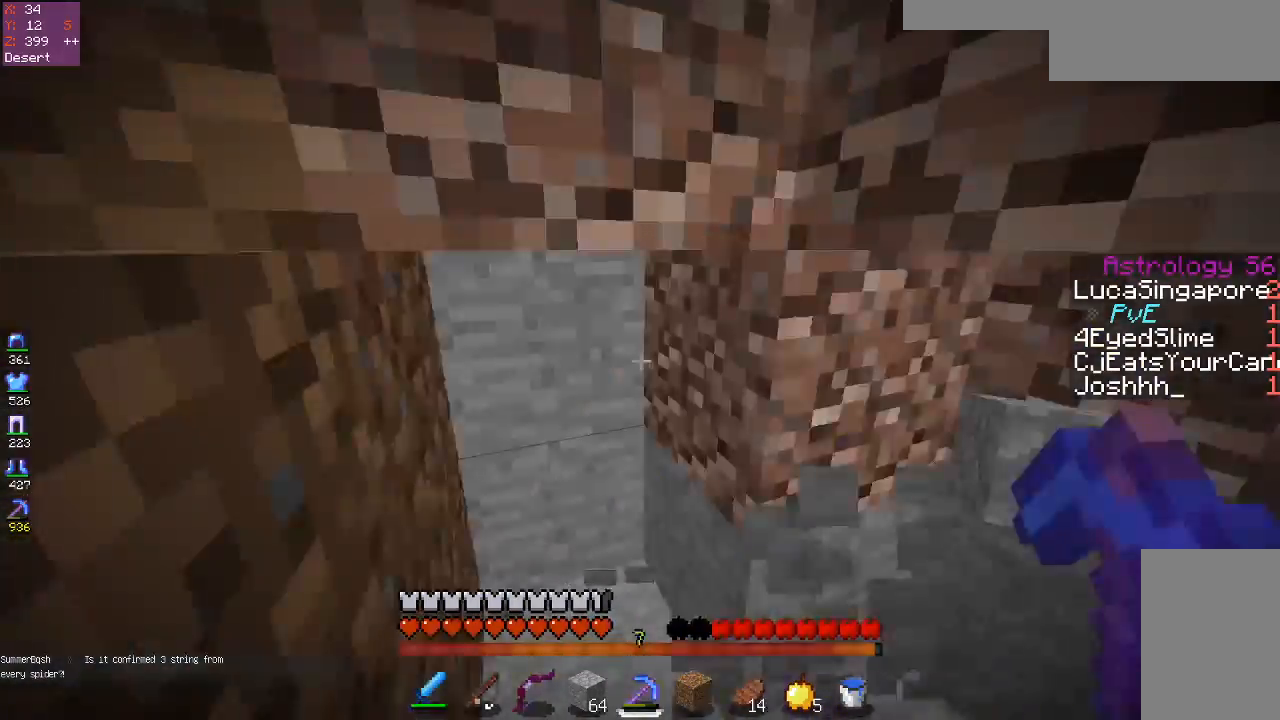
{"keys": ["a", "space", "w"], "mouse": [], "events": [[67, "mouse_left", "up"], [83, "a", "down"], [183, "s", "up"], [200, "s", "down"], [267, "space", "up"], [367, "s", "up"], [383, "w", "down"], [433, "space", "down"]]}
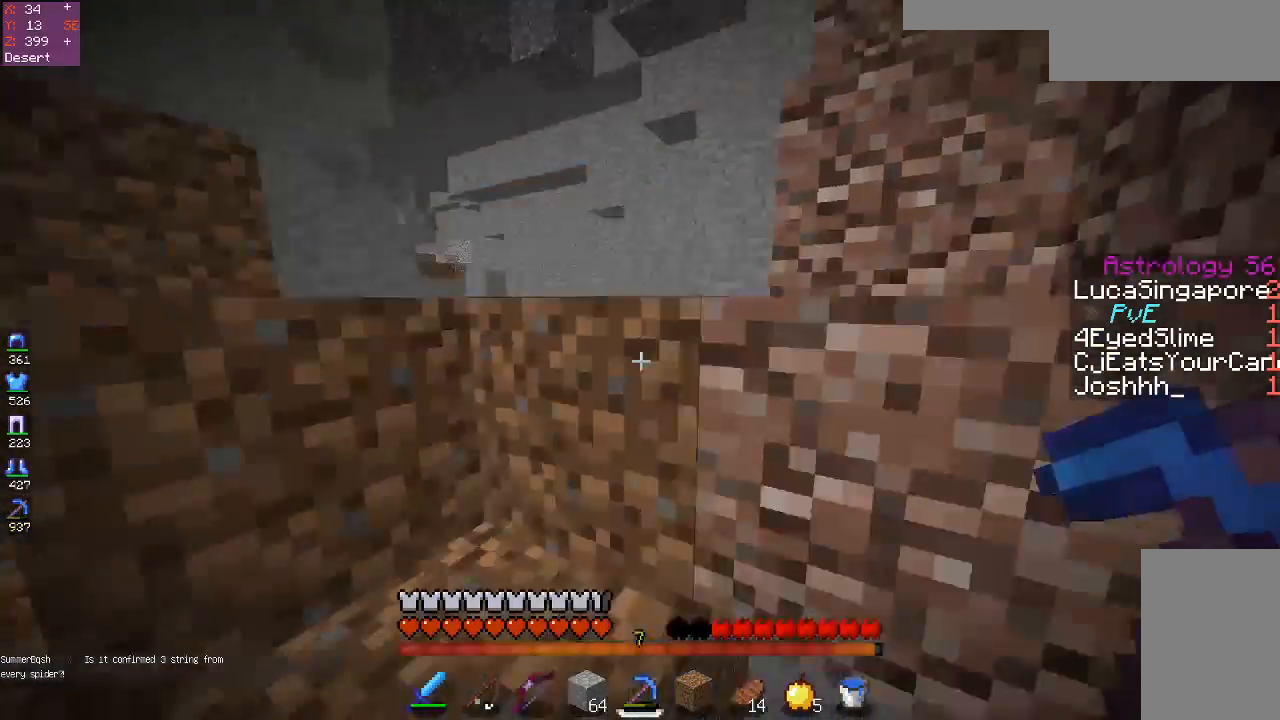
{"keys": ["space", "w"], "mouse": [], "events": [[200, "a", "up"], [200, "space", "up"], [300, "space", "down"]]}
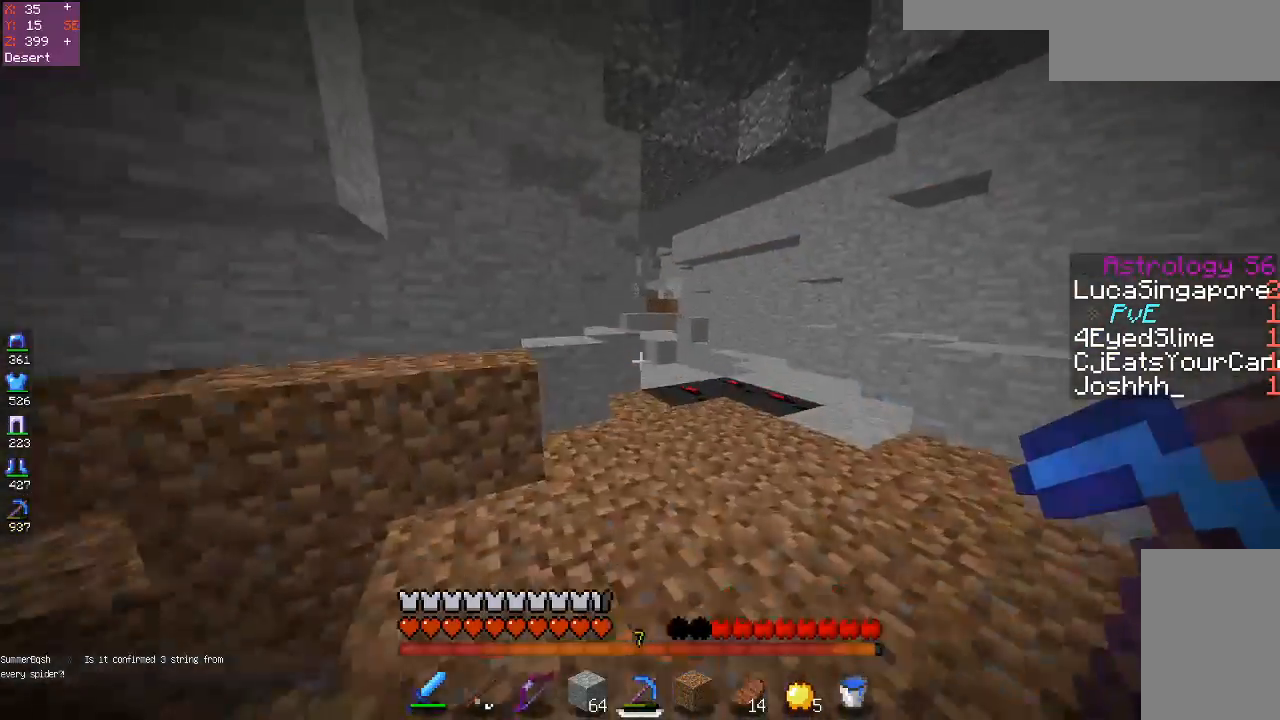
{"keys": ["w"], "mouse": [], "events": [[200, "space", "up"]]}
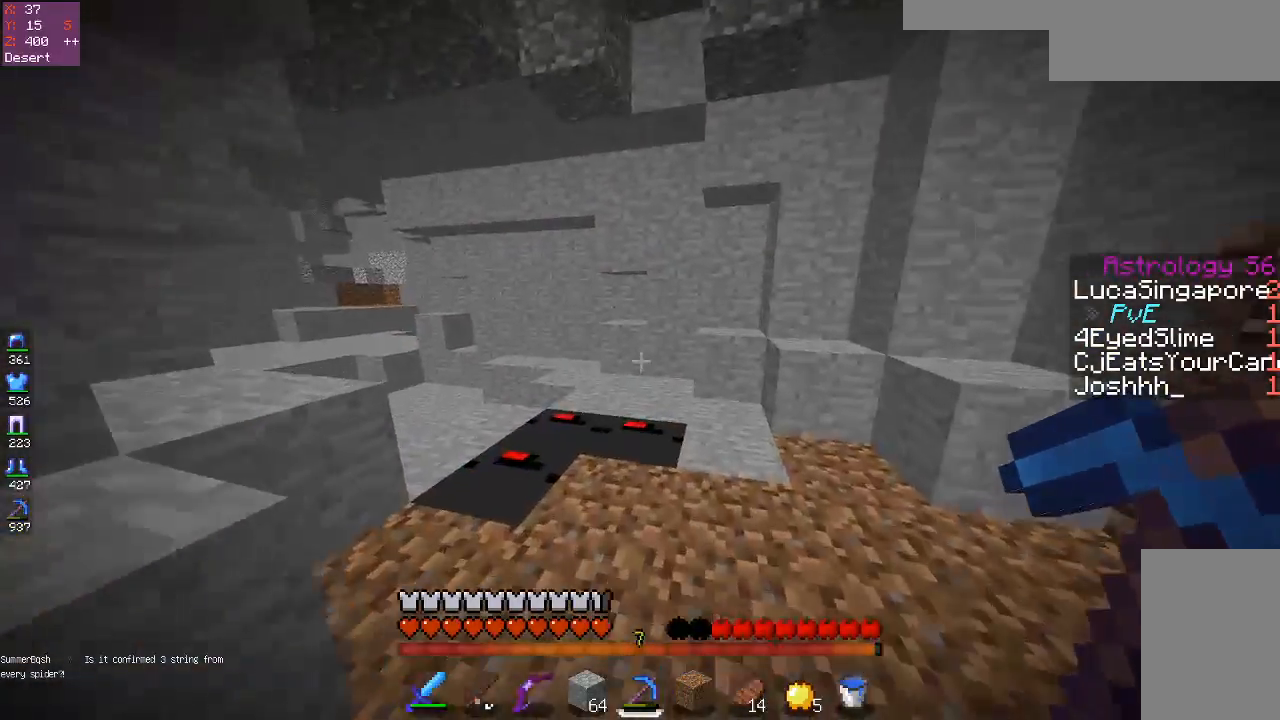
{"keys": ["w"], "mouse": [], "events": []}
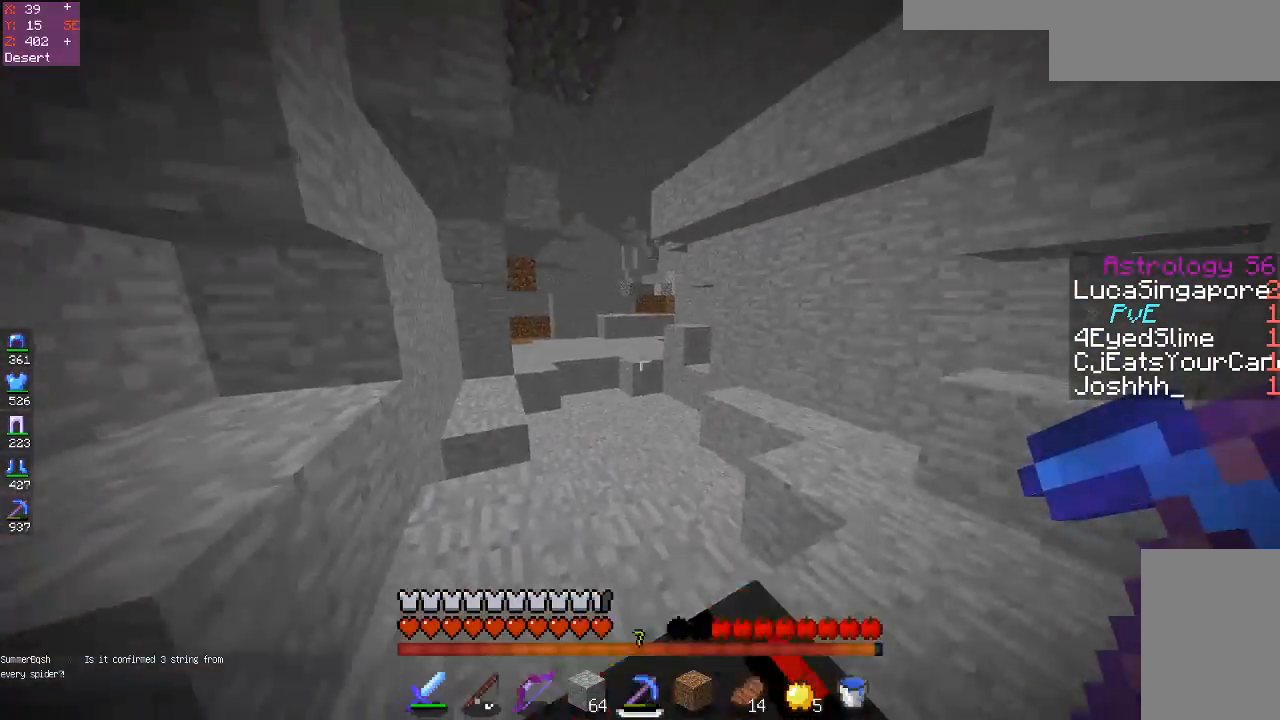
{"keys": ["w"], "mouse": ["left"], "events": [[167, "mouse_left", "down"], [333, "mouse_left", "up"], [433, "mouse_left", "down"]]}
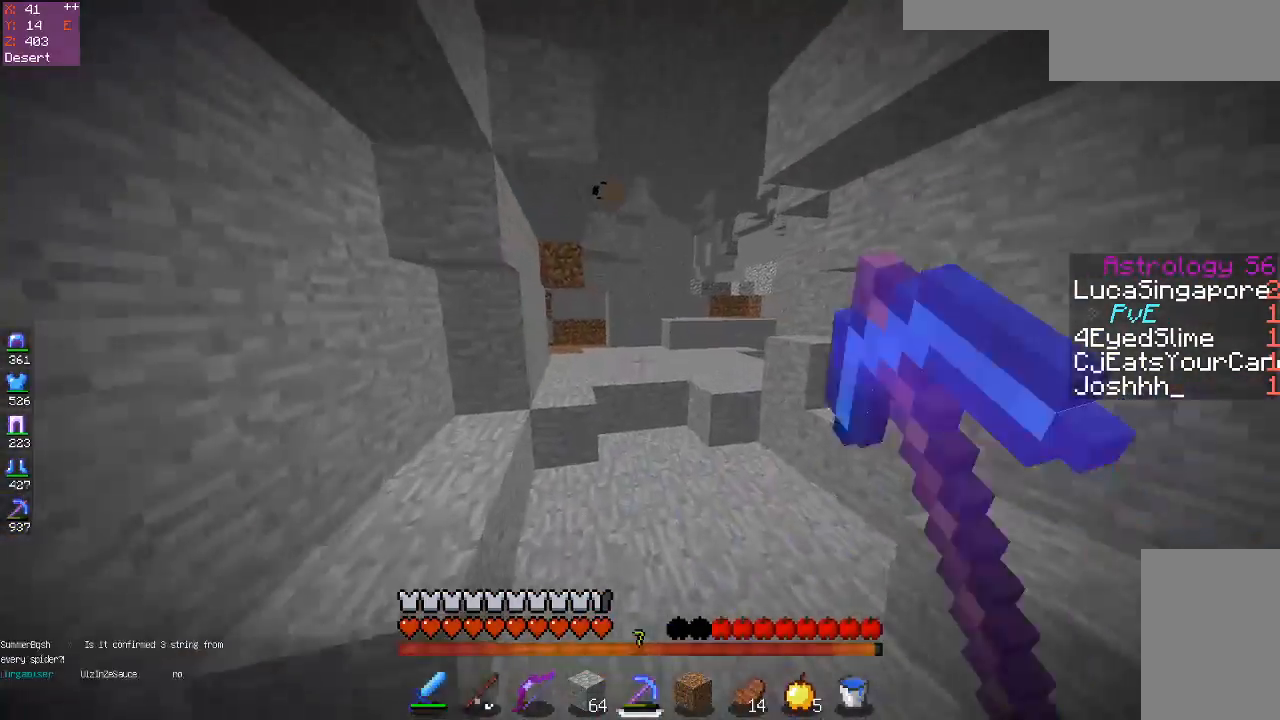
{"keys": ["w"], "mouse": ["left"], "events": [[83, "mouse_left", "up"], [167, "mouse_left", "down"], [317, "mouse_left", "up"], [433, "mouse_left", "down"]]}
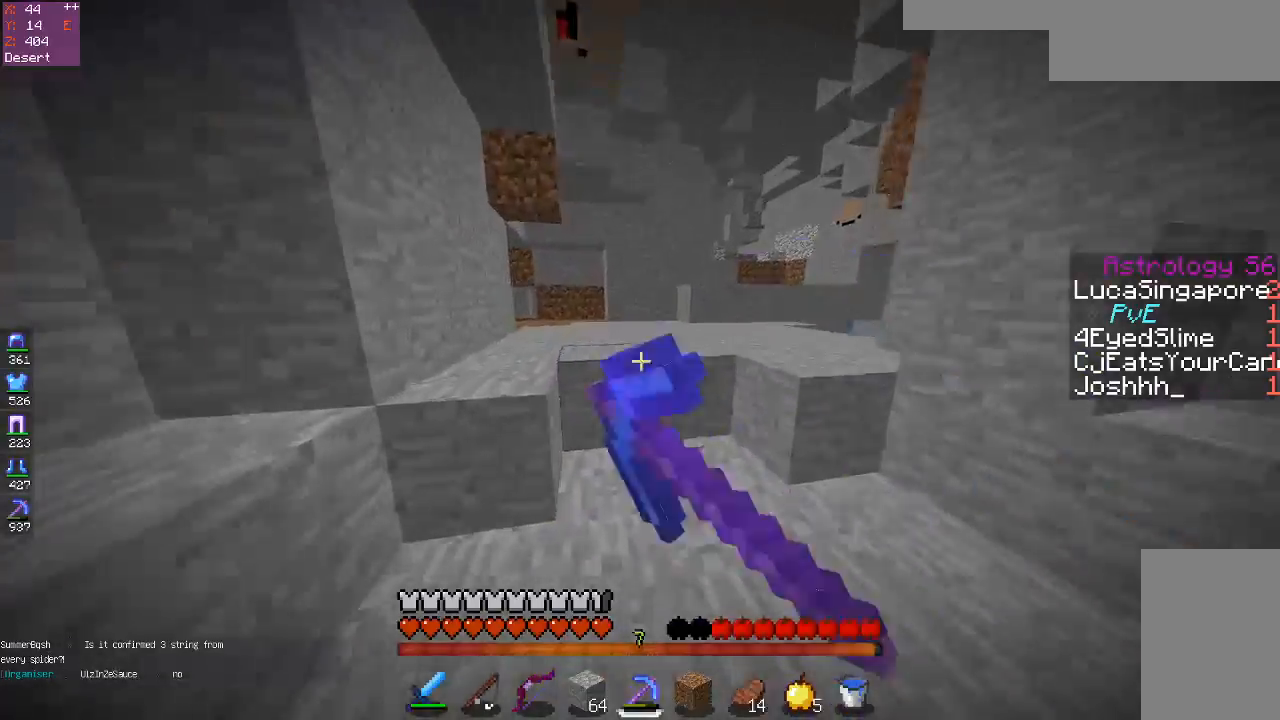
{"keys": ["space", "w"], "mouse": [], "events": [[33, "mouse_left", "up"], [233, "space", "down"]]}
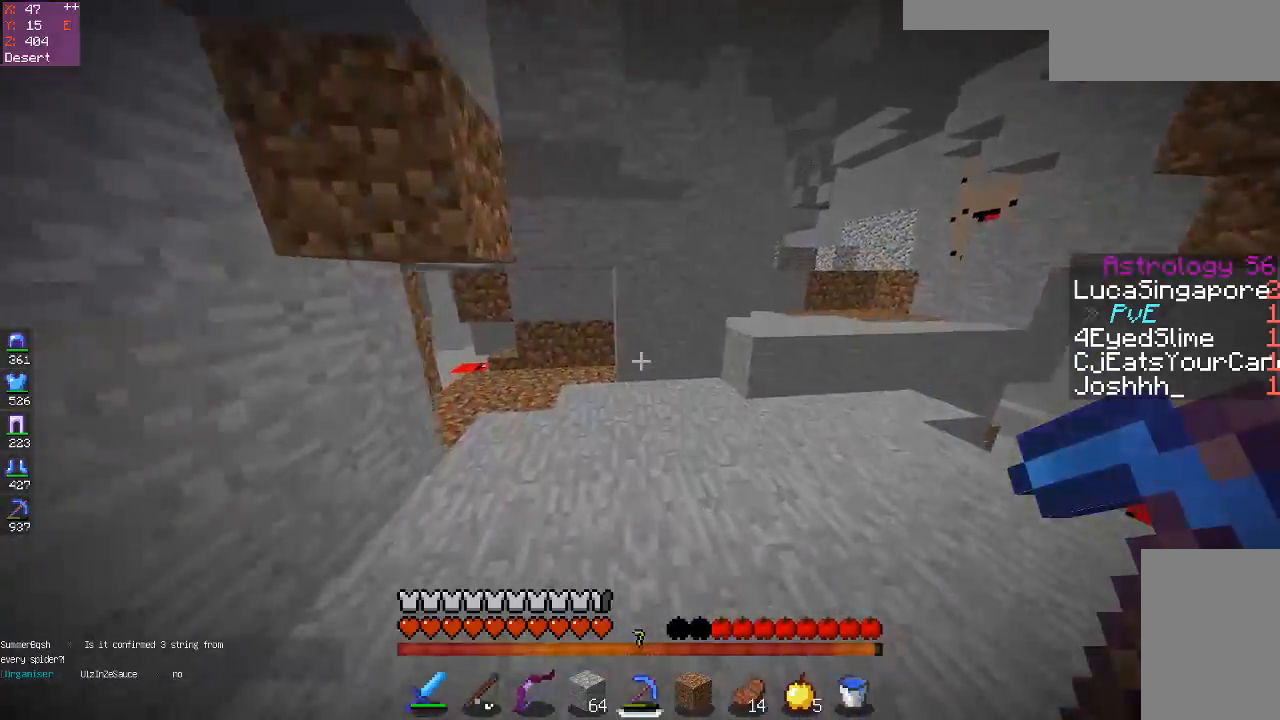
{"keys": ["w"], "mouse": [], "events": [[50, "space", "up"]]}
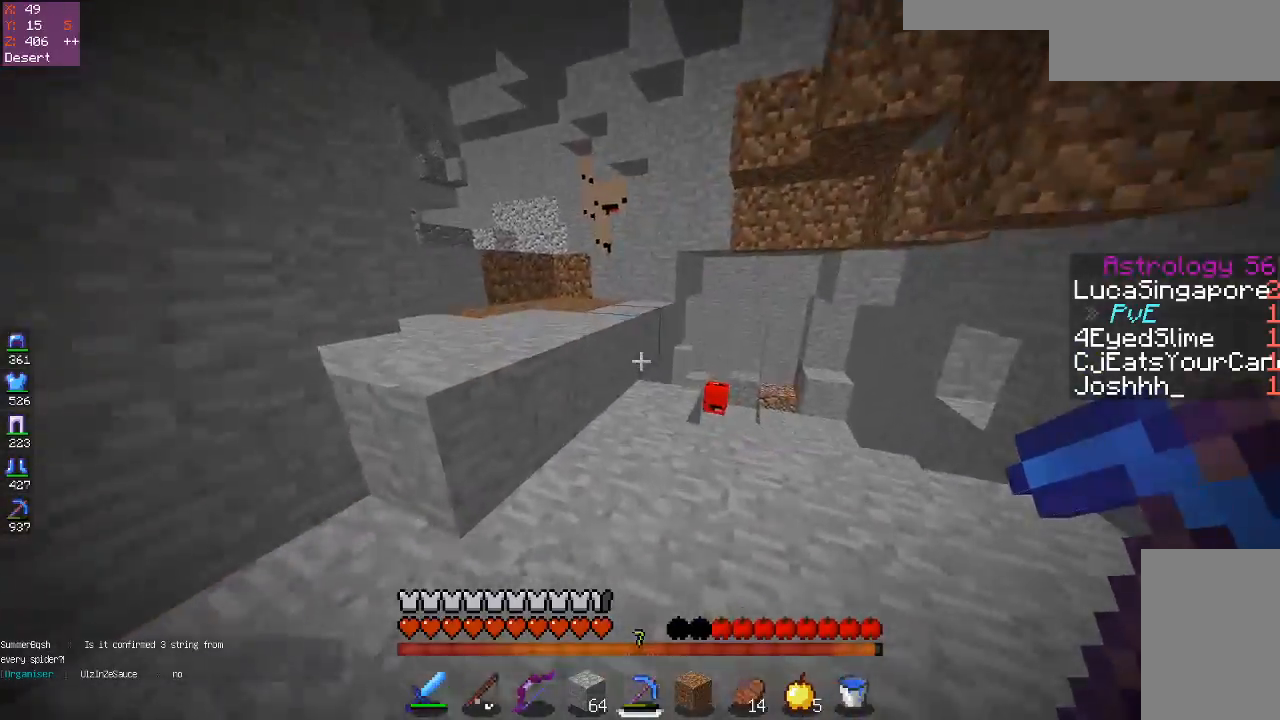
{"keys": ["space", "w"], "mouse": [], "events": [[183, "a", "down"], [267, "space", "down"], [333, "a", "up"]]}
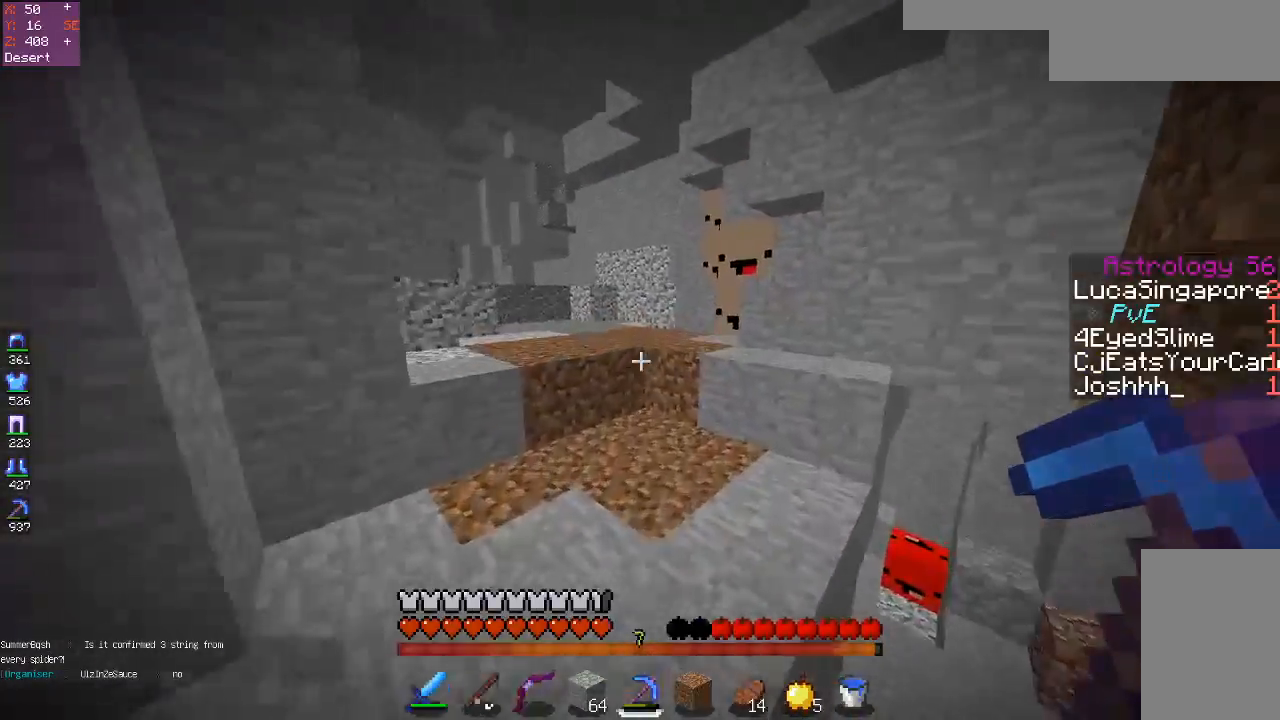
{"keys": ["w"], "mouse": [], "events": [[117, "space", "up"], [150, "a", "down"], [367, "a", "up"]]}
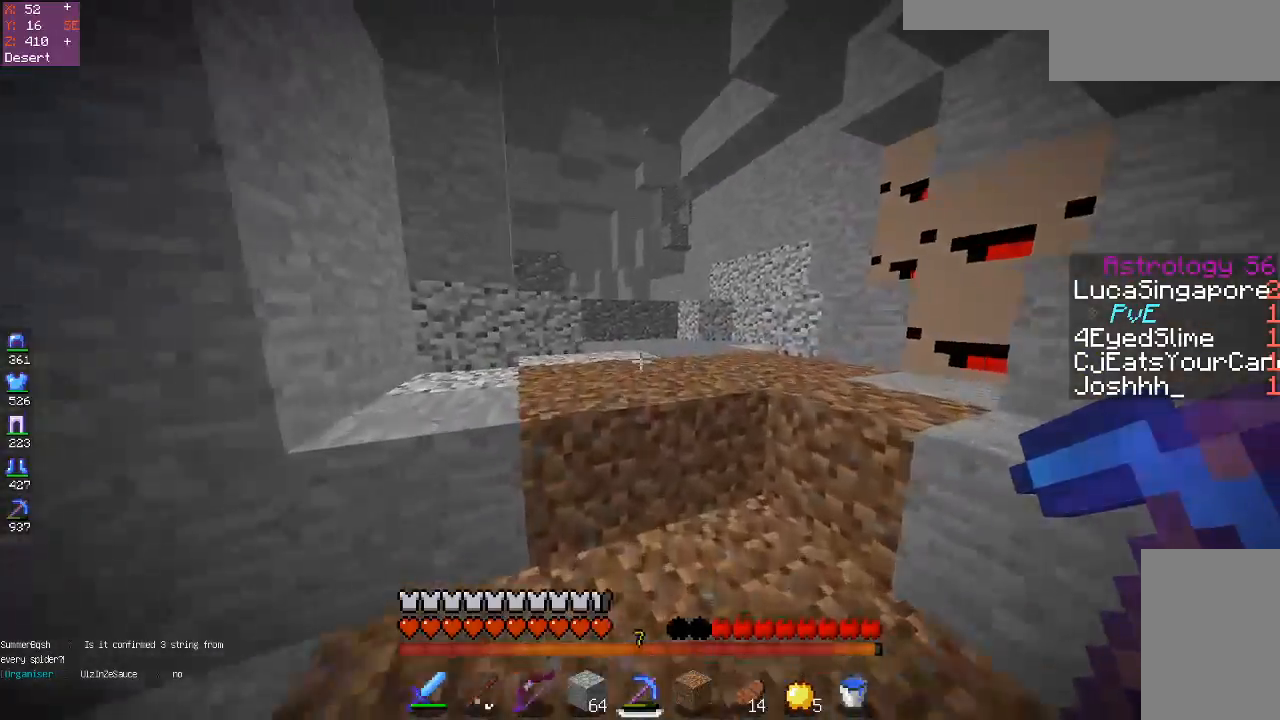
{"keys": ["a", "w"], "mouse": [], "events": [[17, "space", "down"], [367, "a", "down"], [400, "space", "up"]]}
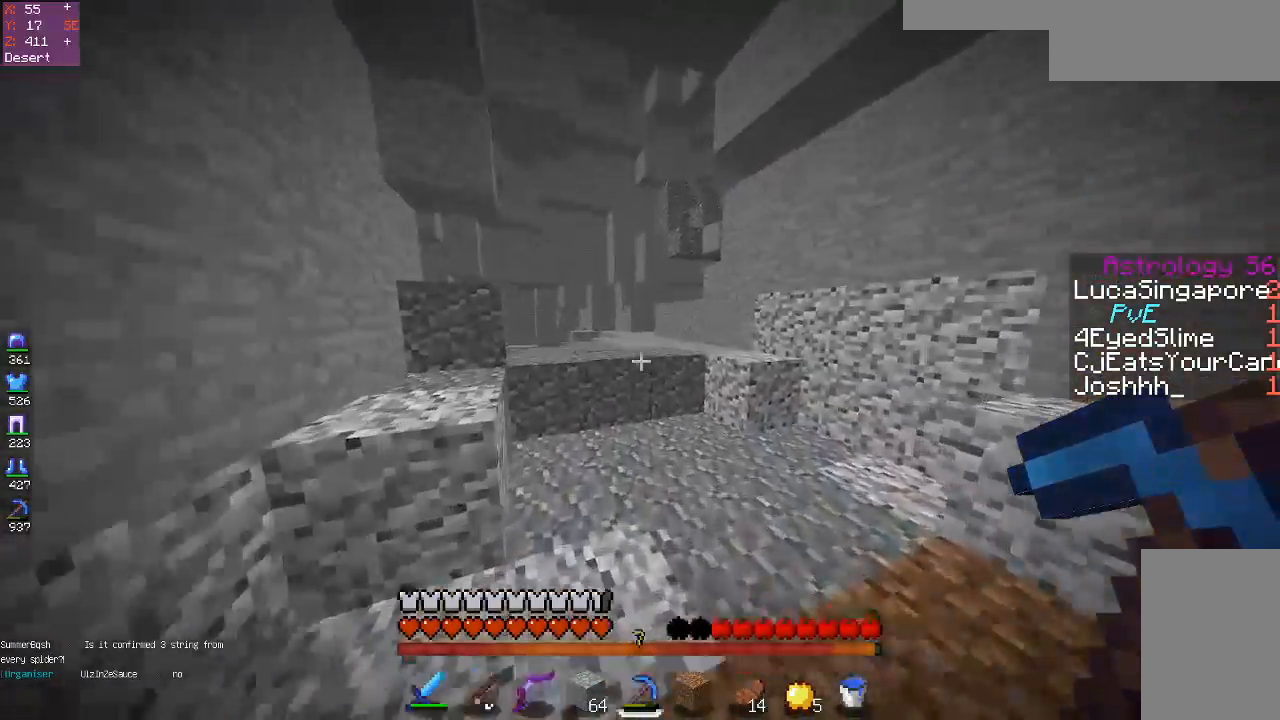
{"keys": ["space", "w"], "mouse": [], "events": [[17, "a", "up"], [400, "space", "down"]]}
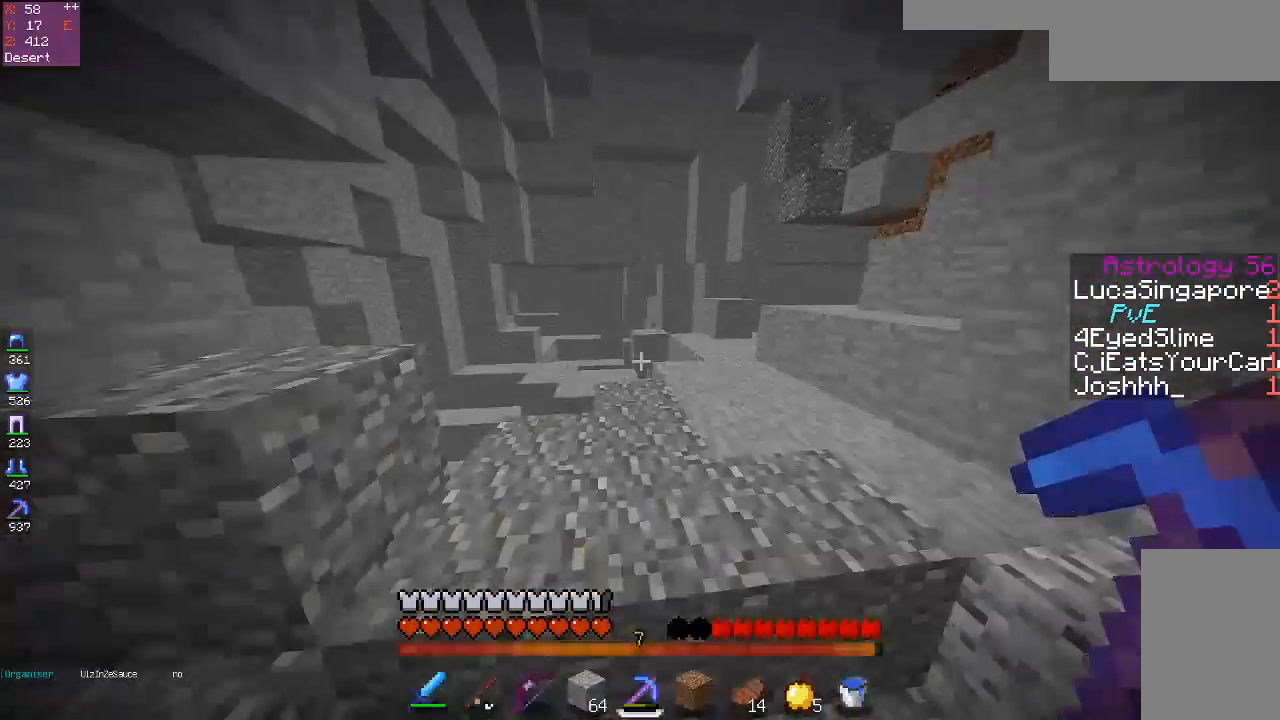
{"keys": ["space", "w"], "mouse": [], "events": [[233, "space", "up"], [467, "space", "down"]]}
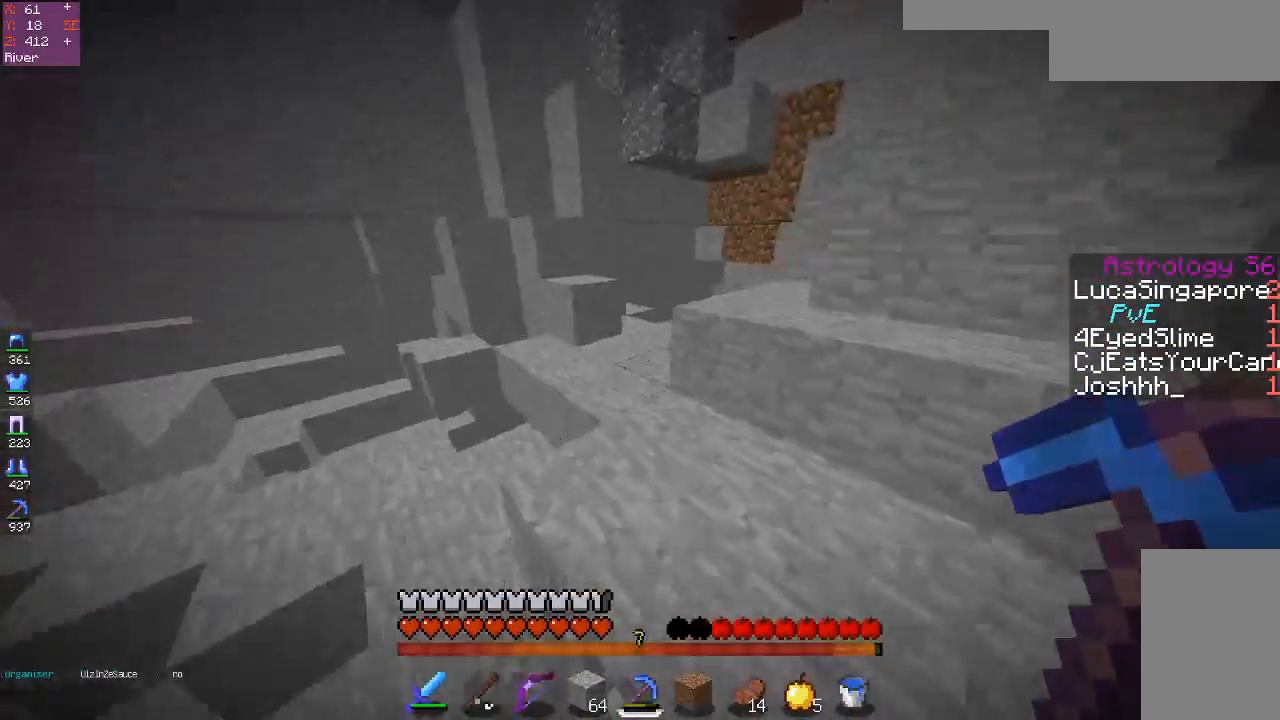
{"keys": ["a", "w"], "mouse": [], "events": [[417, "a", "down"], [433, "space", "up"]]}
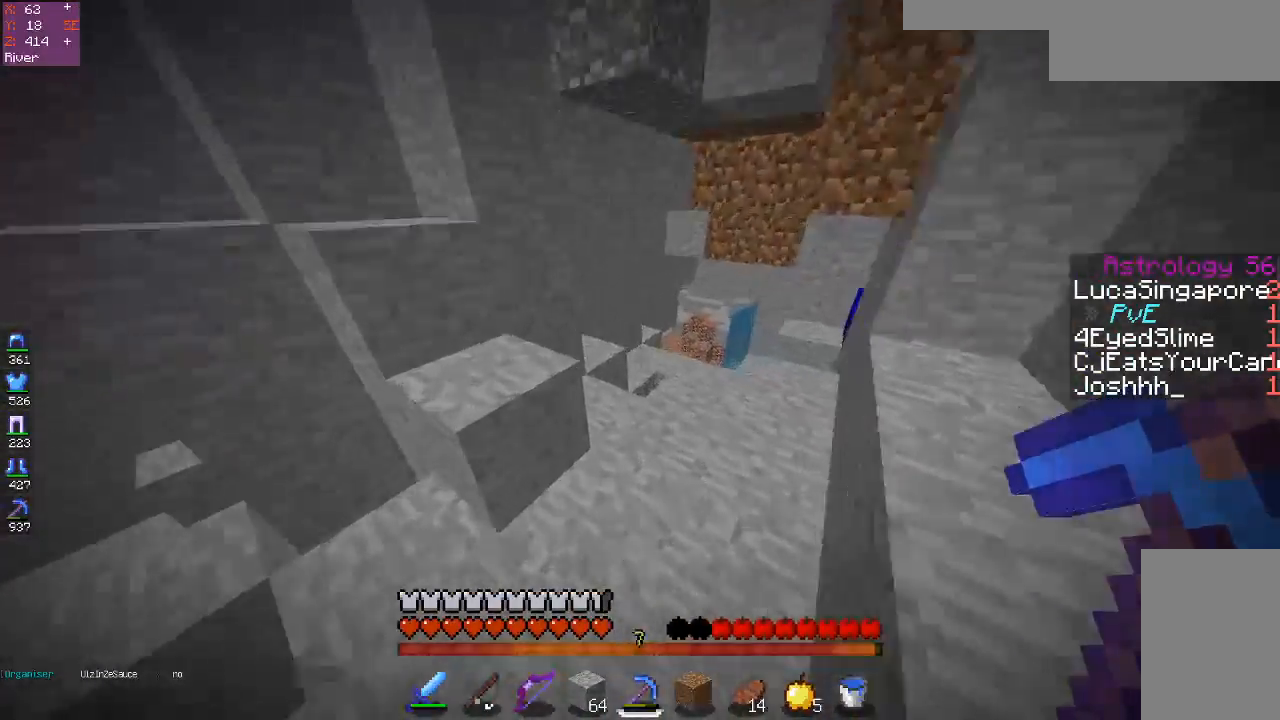
{"keys": ["a"], "mouse": [], "events": [[133, "a", "up"], [183, "a", "down"], [317, "w", "up"]]}
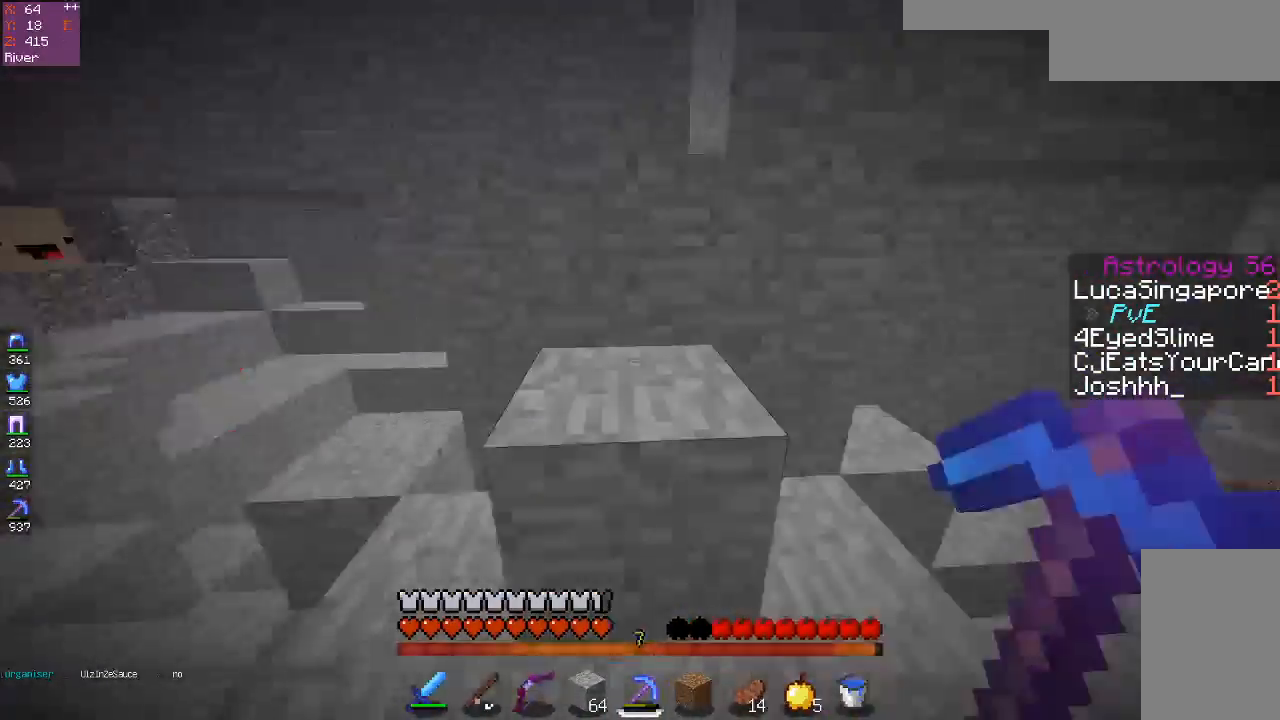
{"keys": ["w"], "mouse": [], "events": [[67, "w", "down"], [100, "a", "up"]]}
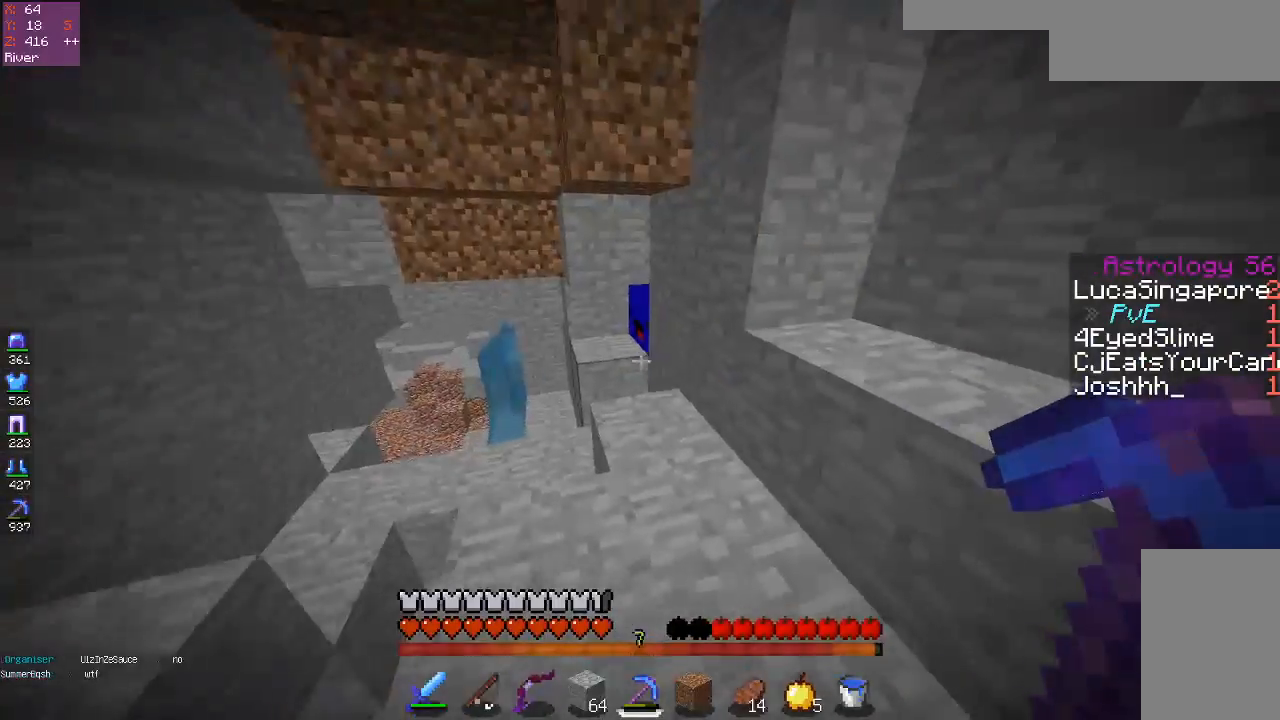
{"keys": ["a", "w"], "mouse": ["left"], "events": [[200, "mouse_left", "down"], [433, "a", "down"]]}
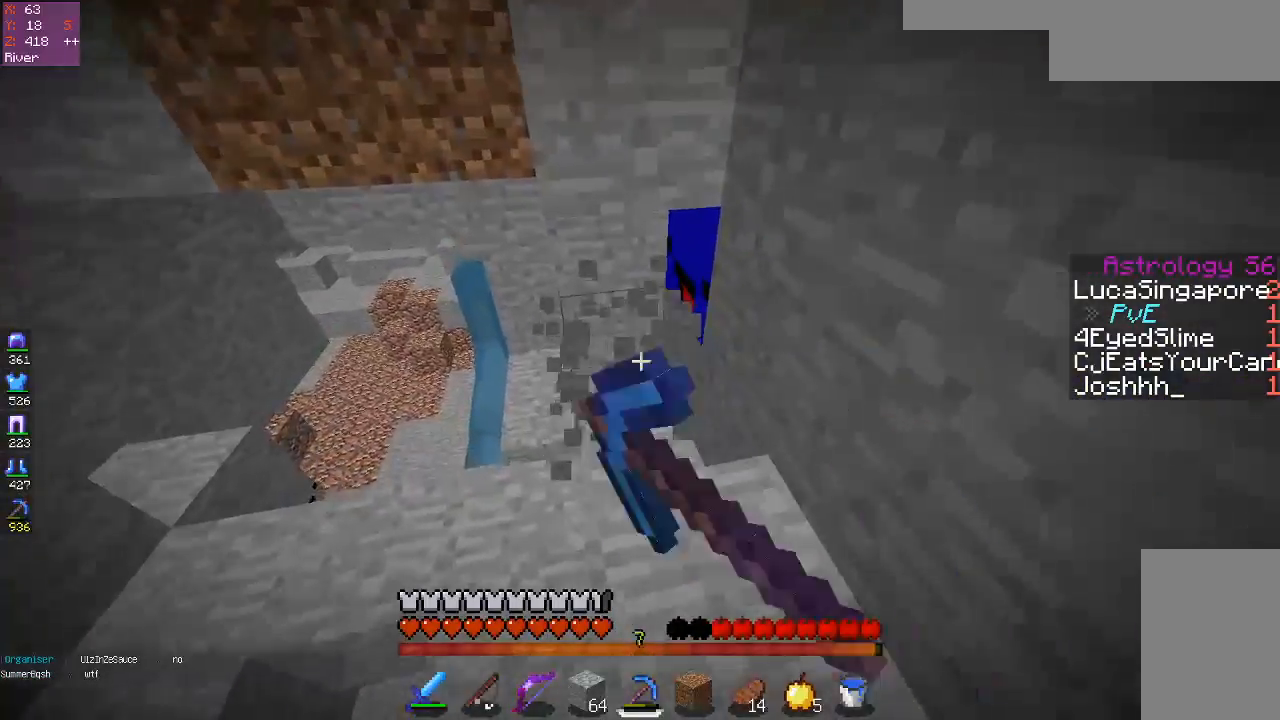
{"keys": ["w"], "mouse": ["left"], "events": [[383, "a", "up"]]}
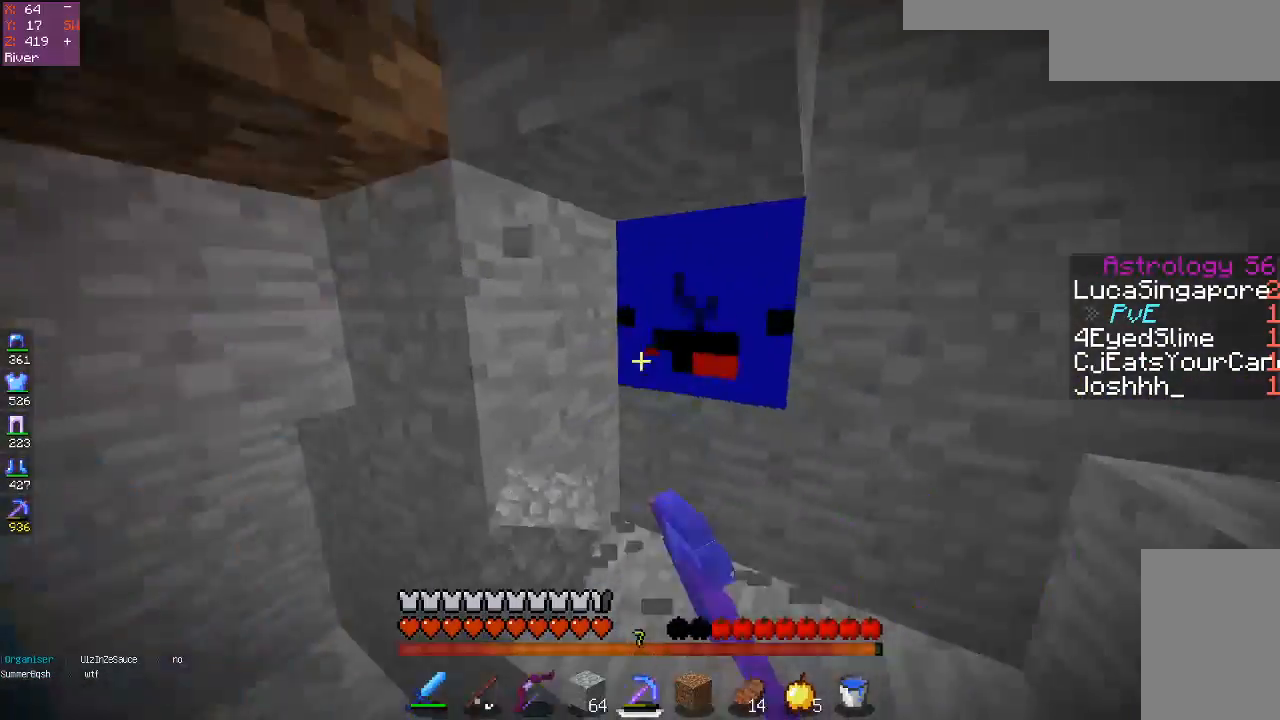
{"keys": ["w"], "mouse": ["left"], "events": []}
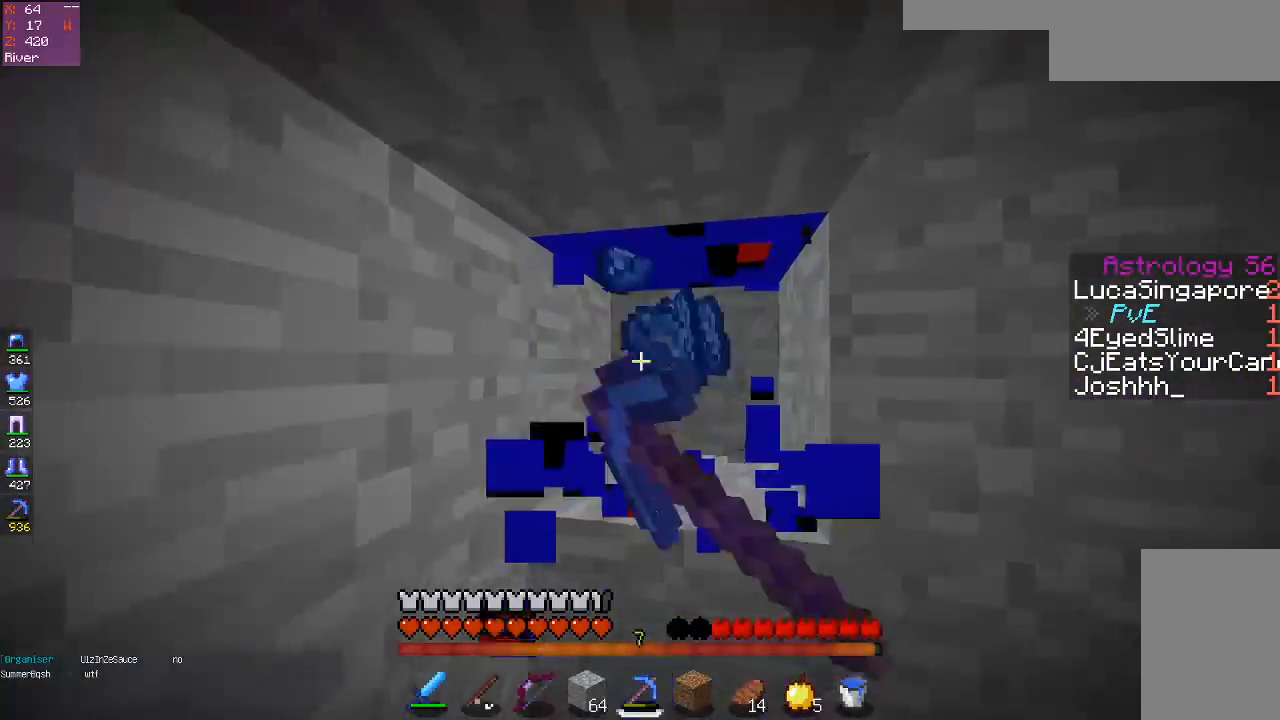
{"keys": [], "mouse": ["left"], "events": [[433, "w", "up"]]}
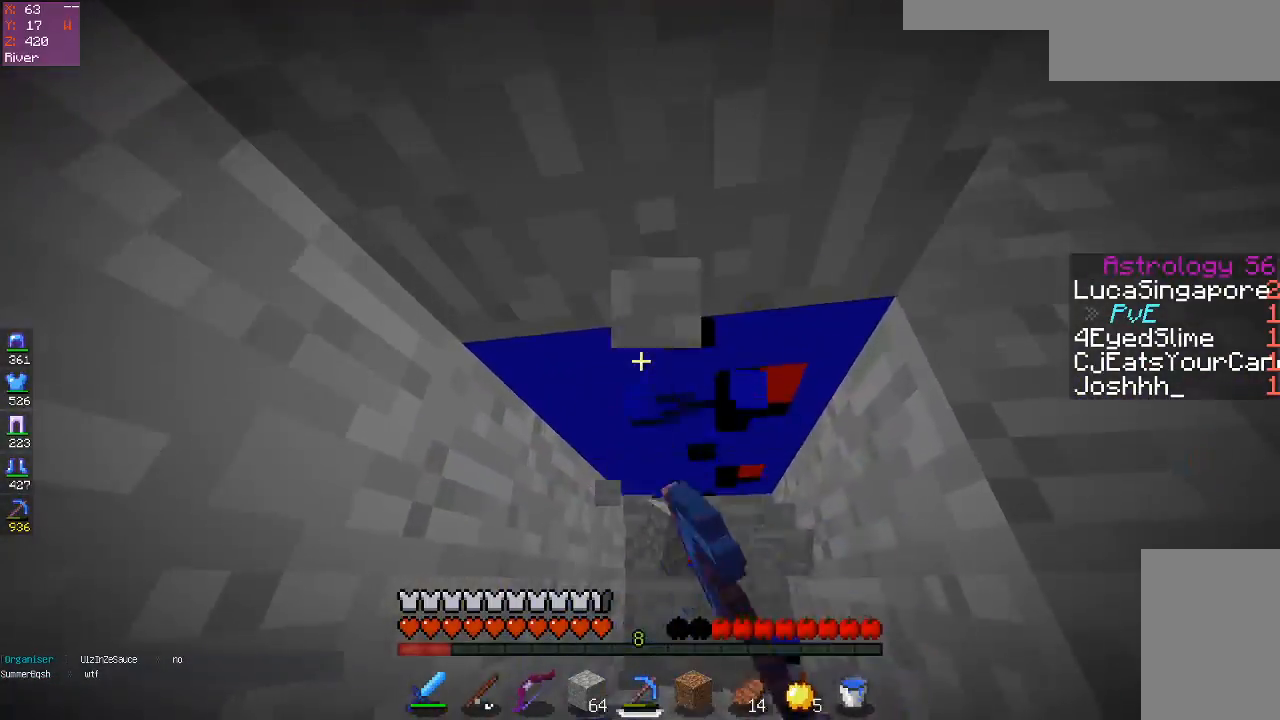
{"keys": [], "mouse": ["left"], "events": [[33, "w", "down"], [267, "d", "down"], [367, "w", "up"], [433, "d", "up"]]}
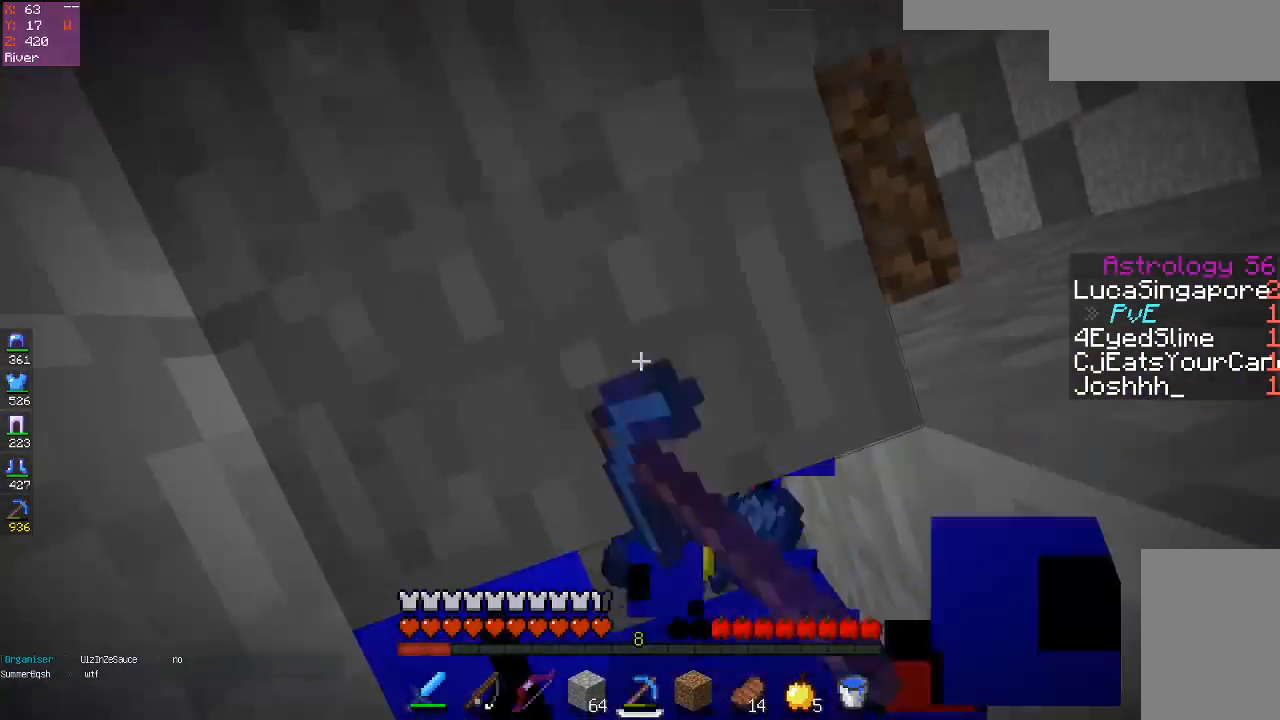
{"keys": ["a"], "mouse": ["left"], "events": [[233, "w", "down"], [400, "w", "up"], [417, "a", "down"]]}
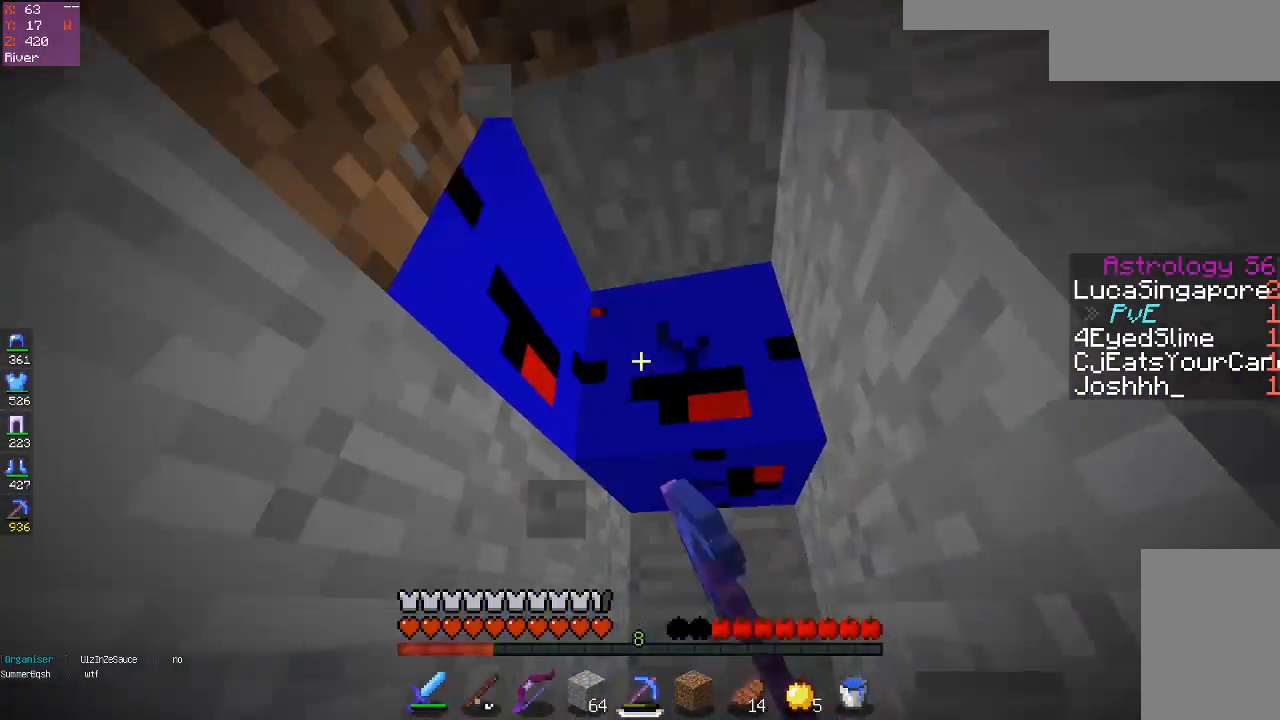
{"keys": ["w"], "mouse": ["left"], "events": [[133, "a", "up"], [133, "w", "down"], [233, "space", "down"], [500, "space", "up"]]}
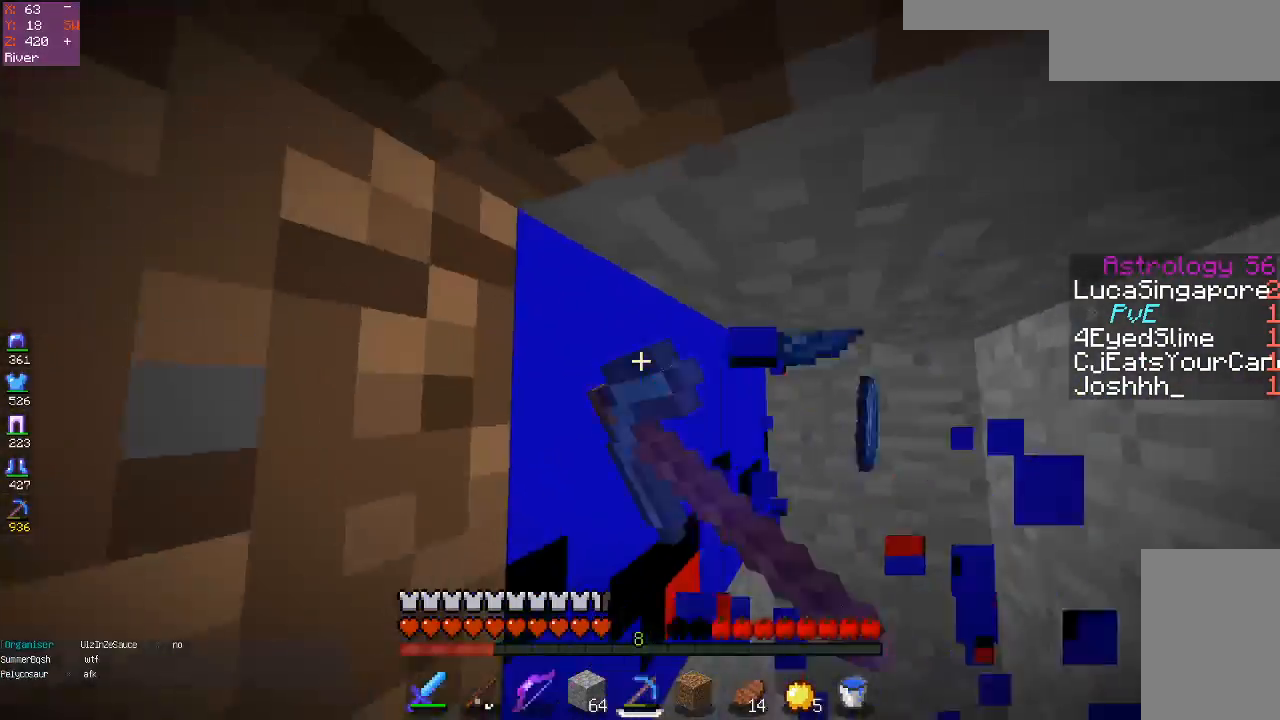
{"keys": ["d", "w"], "mouse": ["left"], "events": [[183, "d", "down"], [433, "d", "up"], [500, "d", "down"]]}
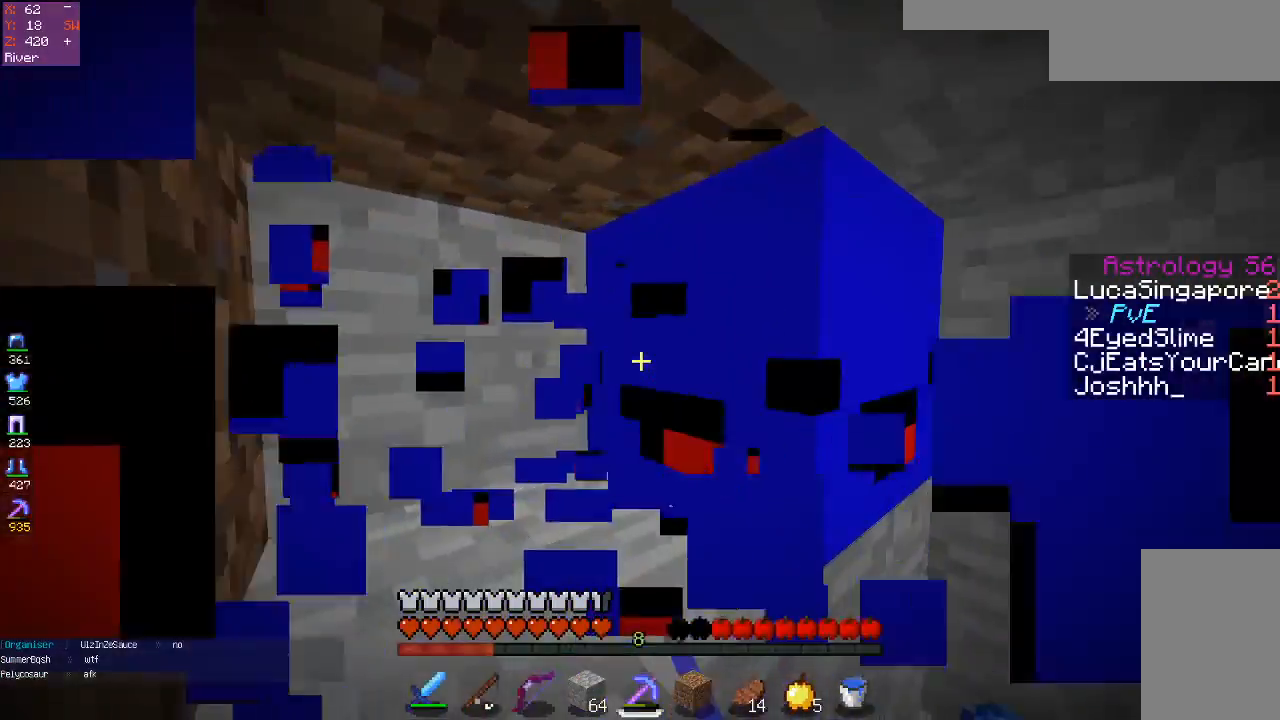
{"keys": ["d", "w"], "mouse": ["left"], "events": [[83, "w", "up"], [183, "w", "down"]]}